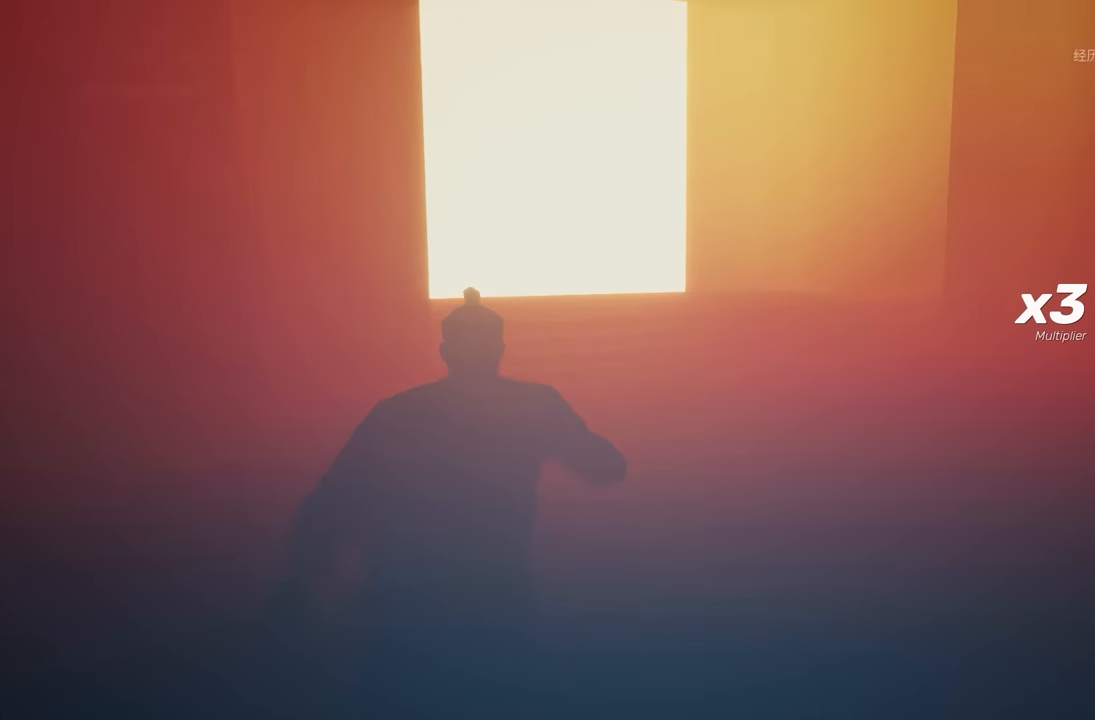
Gameplay with a controller (Xbox layout); each line is a JSON object with the inputs held at the frame after it. "events" lists button and stick changes between this image and that frame as [ms after this image, input, new state], when the widget could be followed in between. Not read: L2.
{"buttons": ["R2"], "left_stick": "up", "right_stick": "left", "events": [[83, "Y", "up"], [133, "R2", "up"], [333, "R2", "down"], [383, "right_stick", "left"]]}
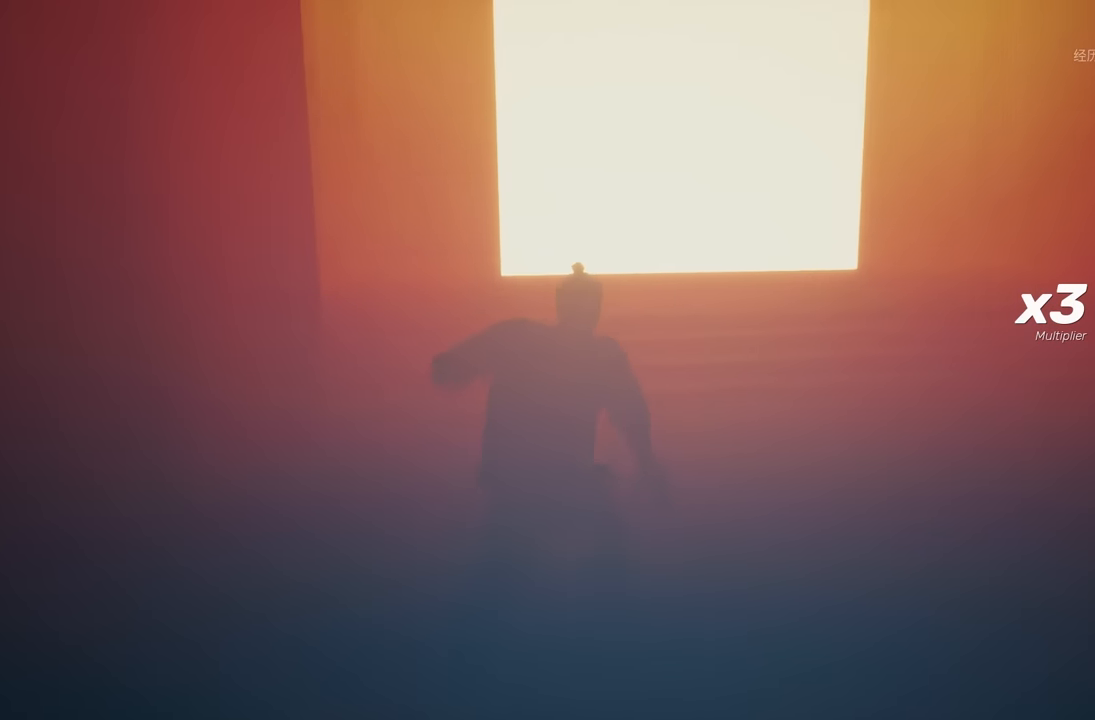
{"buttons": [], "left_stick": "up", "right_stick": "center", "events": [[50, "right_stick", "center"], [167, "Y", "down"], [317, "Y", "up"], [350, "R2", "up"]]}
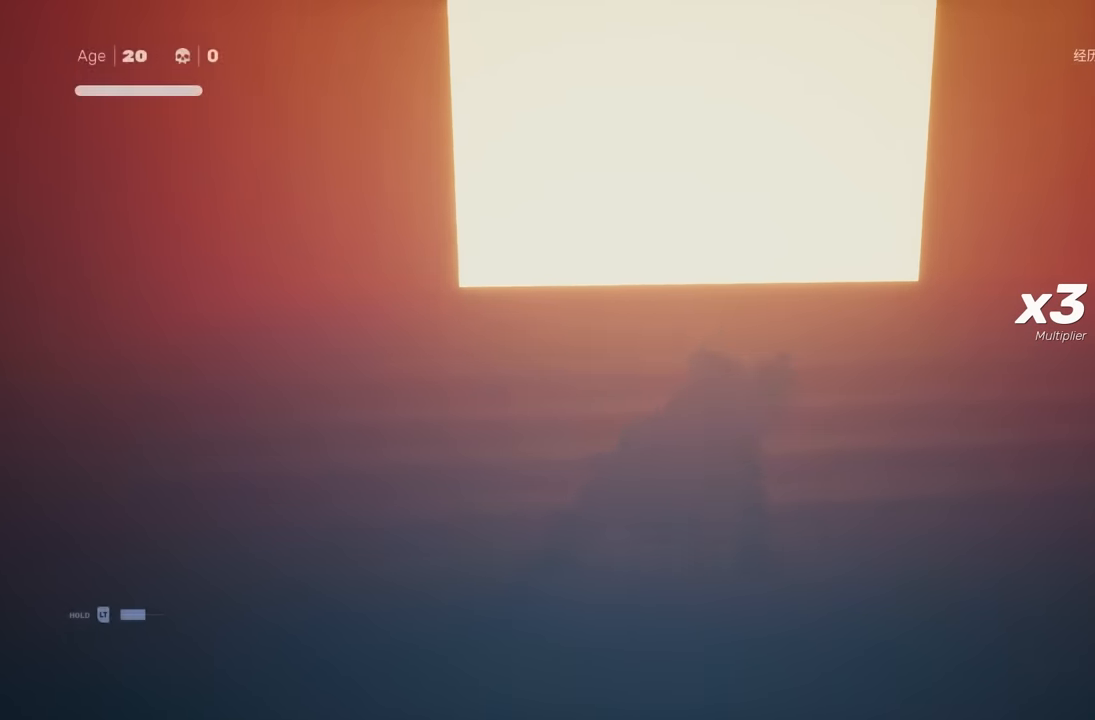
{"buttons": ["Y", "R2"], "left_stick": "up", "right_stick": "center", "events": [[33, "R2", "down"], [100, "right_stick", "down"], [250, "right_stick", "center"], [383, "Y", "down"]]}
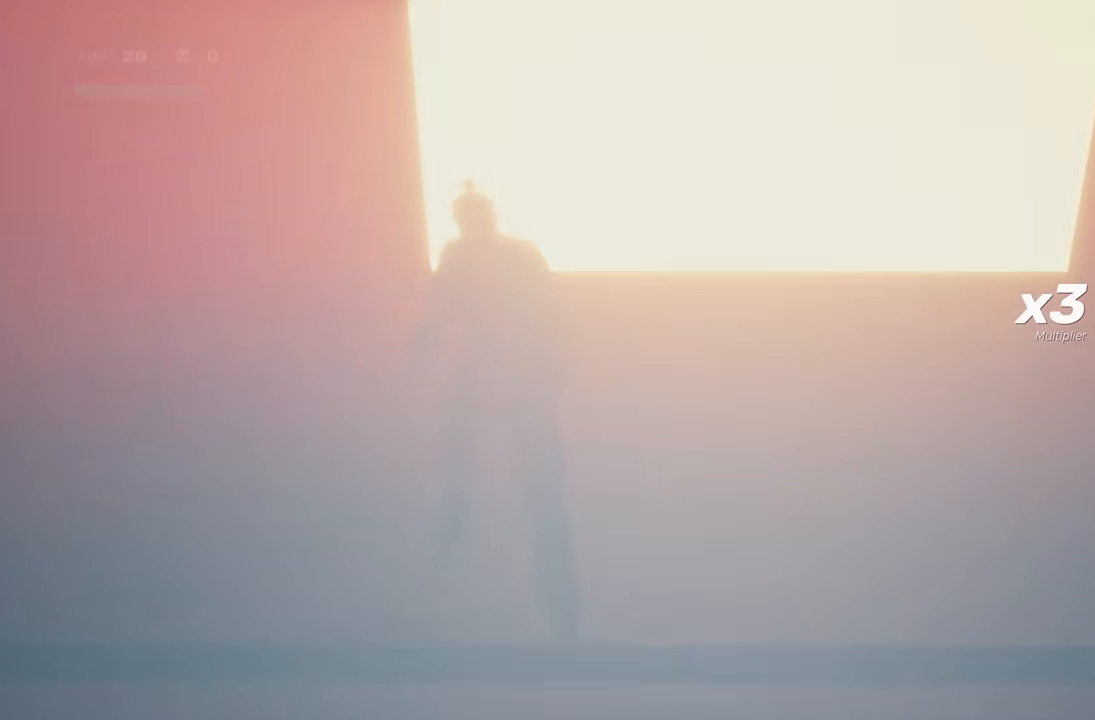
{"buttons": [], "left_stick": "up", "right_stick": "center", "events": [[17, "Y", "up"], [67, "R2", "up"]]}
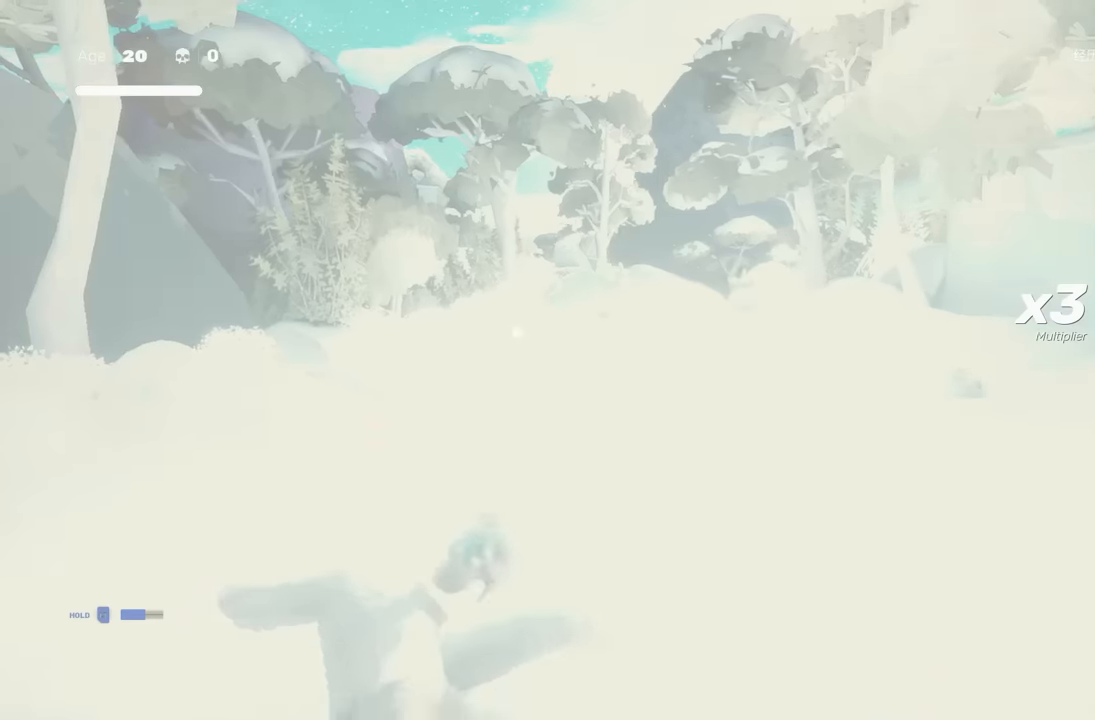
{"buttons": [], "left_stick": "up", "right_stick": "center", "events": []}
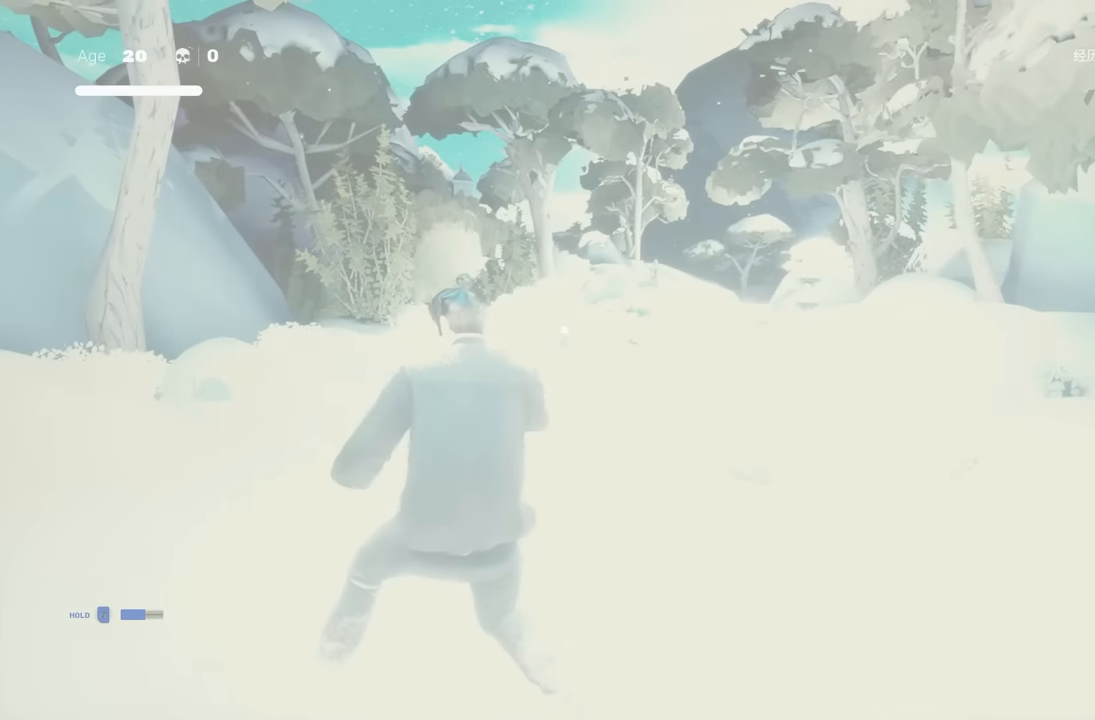
{"buttons": [], "left_stick": "up", "right_stick": "center", "events": []}
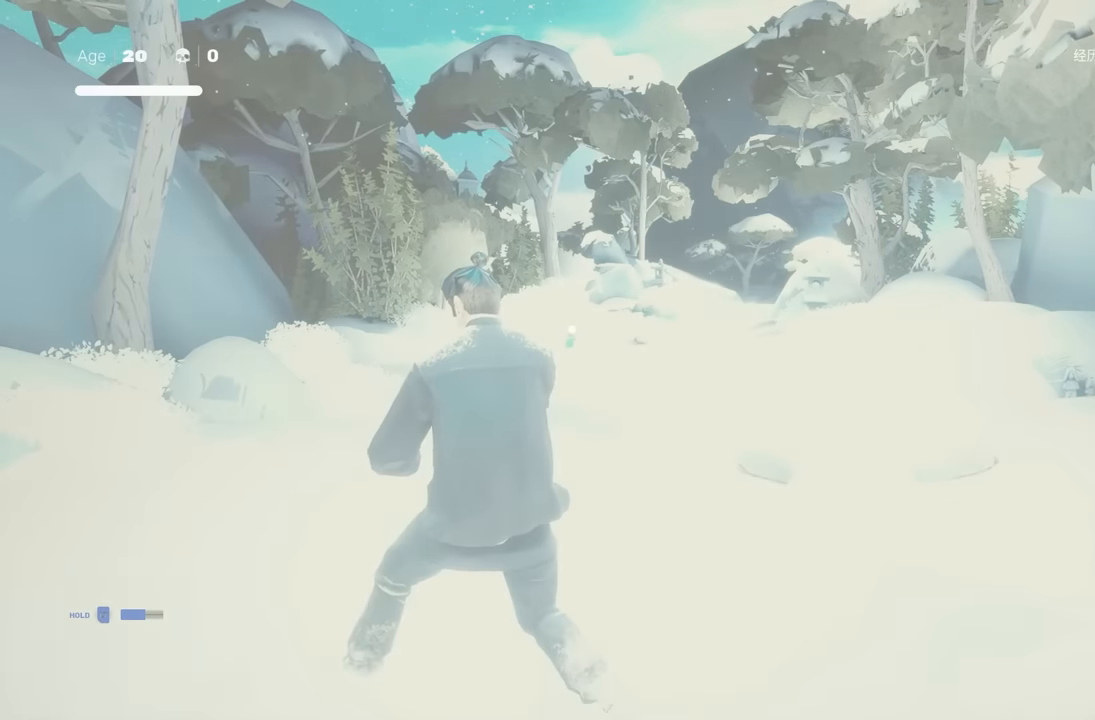
{"buttons": [], "left_stick": "up", "right_stick": "center", "events": [[133, "R2", "down"], [466, "R2", "up"]]}
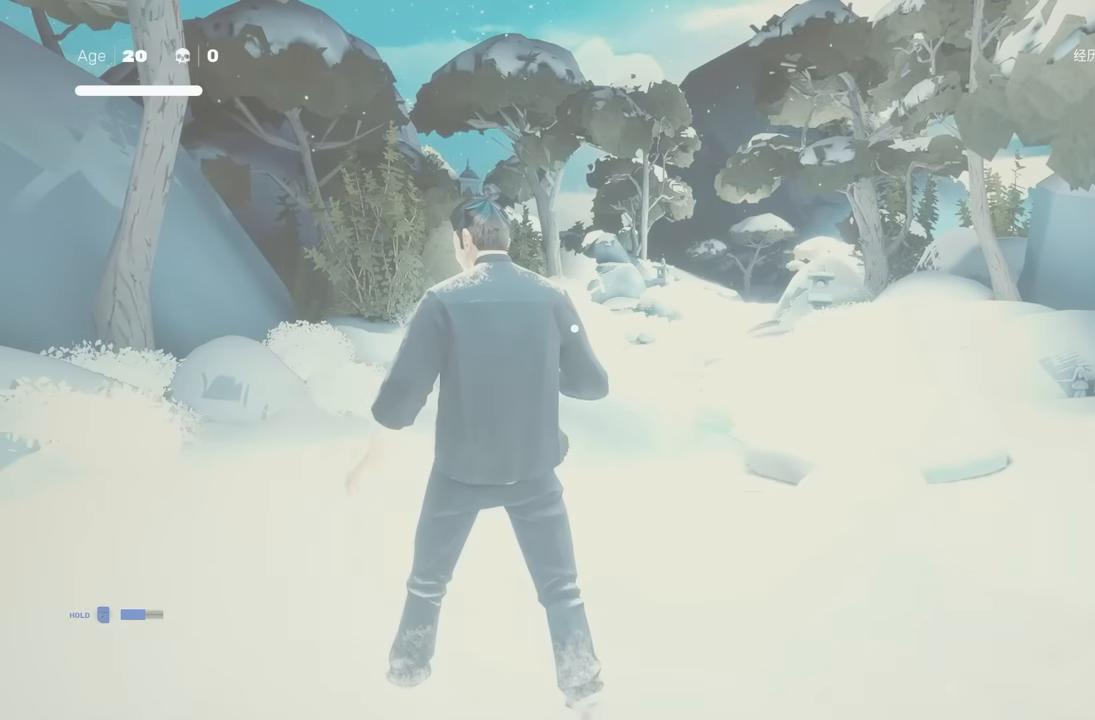
{"buttons": ["R2"], "left_stick": "up", "right_stick": "center", "events": [[250, "R2", "down"]]}
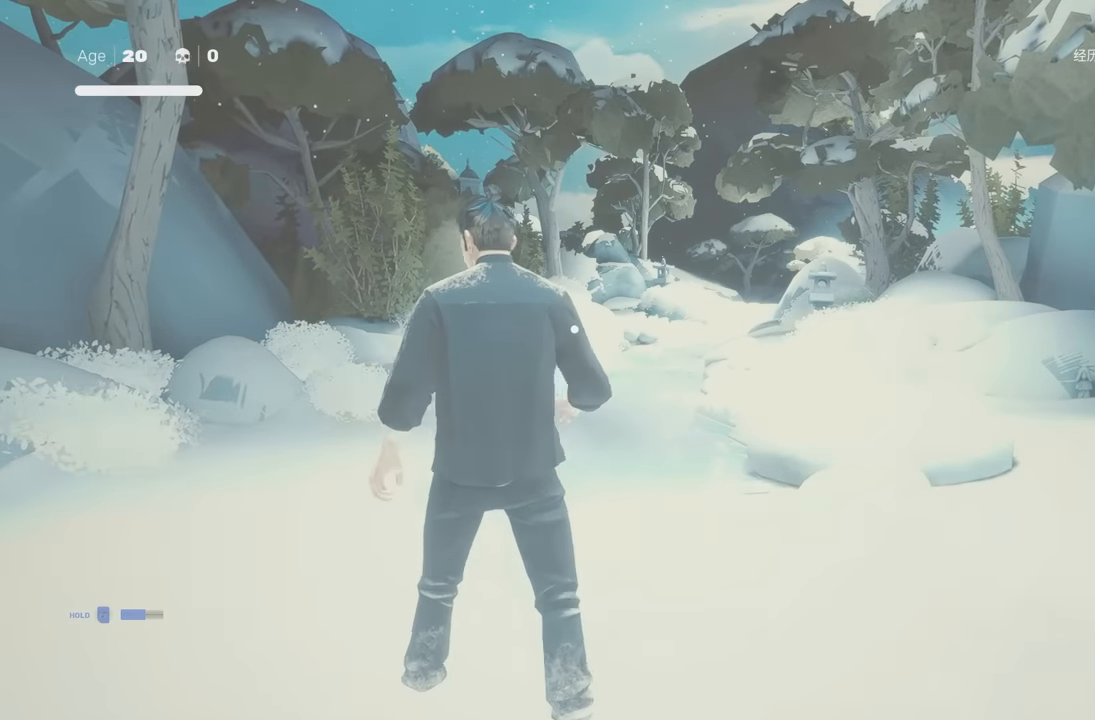
{"buttons": ["R2"], "left_stick": "up", "right_stick": "down", "events": [[33, "R2", "up"], [250, "R2", "down"], [500, "right_stick", "down"]]}
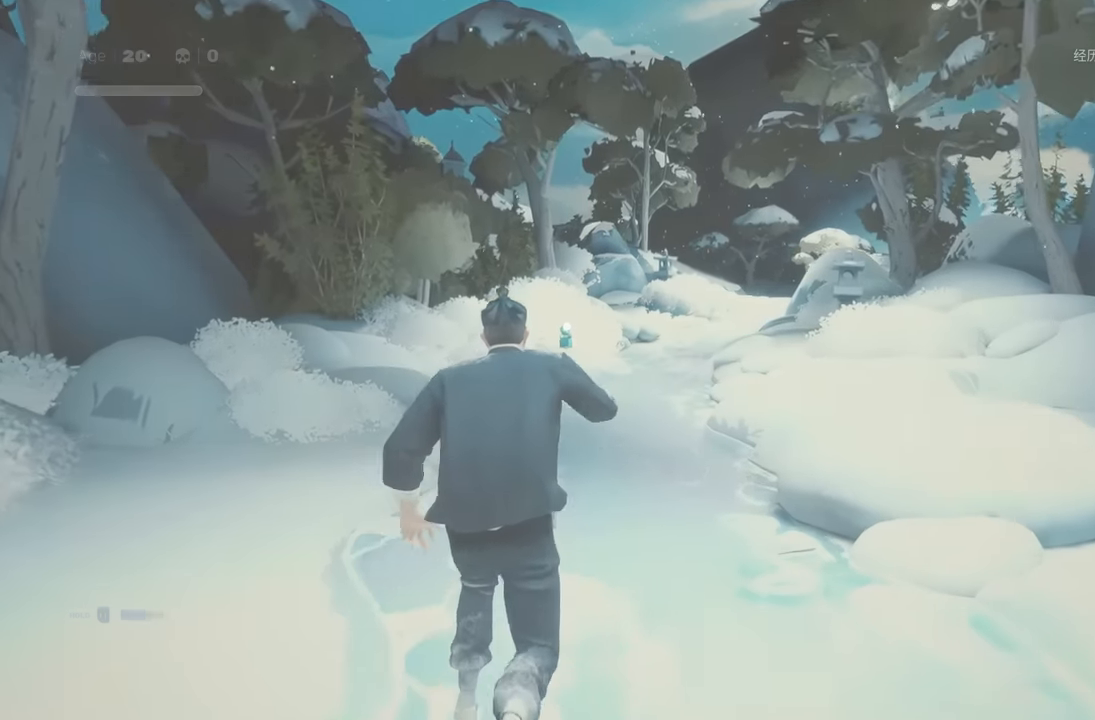
{"buttons": ["Y", "R2"], "left_stick": "up", "right_stick": "center", "events": [[100, "right_stick", "center"], [383, "Y", "down"]]}
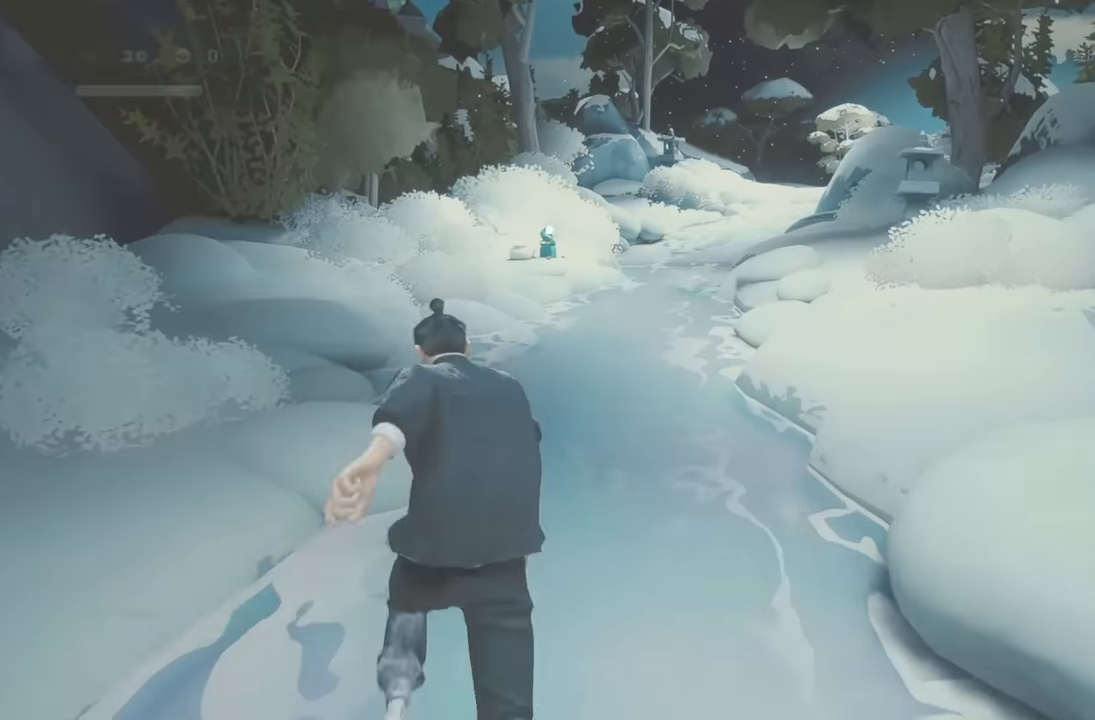
{"buttons": ["R2"], "left_stick": "up", "right_stick": "center", "events": [[33, "Y", "up"], [66, "R2", "up"], [283, "R2", "down"], [366, "right_stick", "down"], [466, "right_stick", "center"]]}
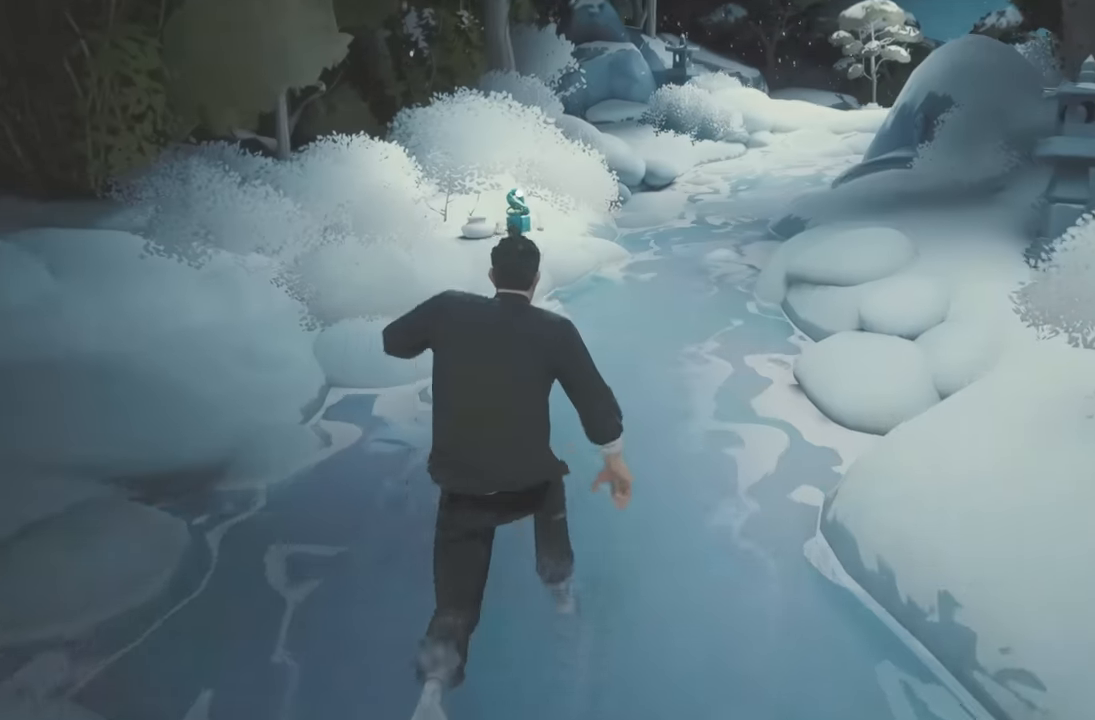
{"buttons": ["R2"], "left_stick": "up", "right_stick": "center", "events": []}
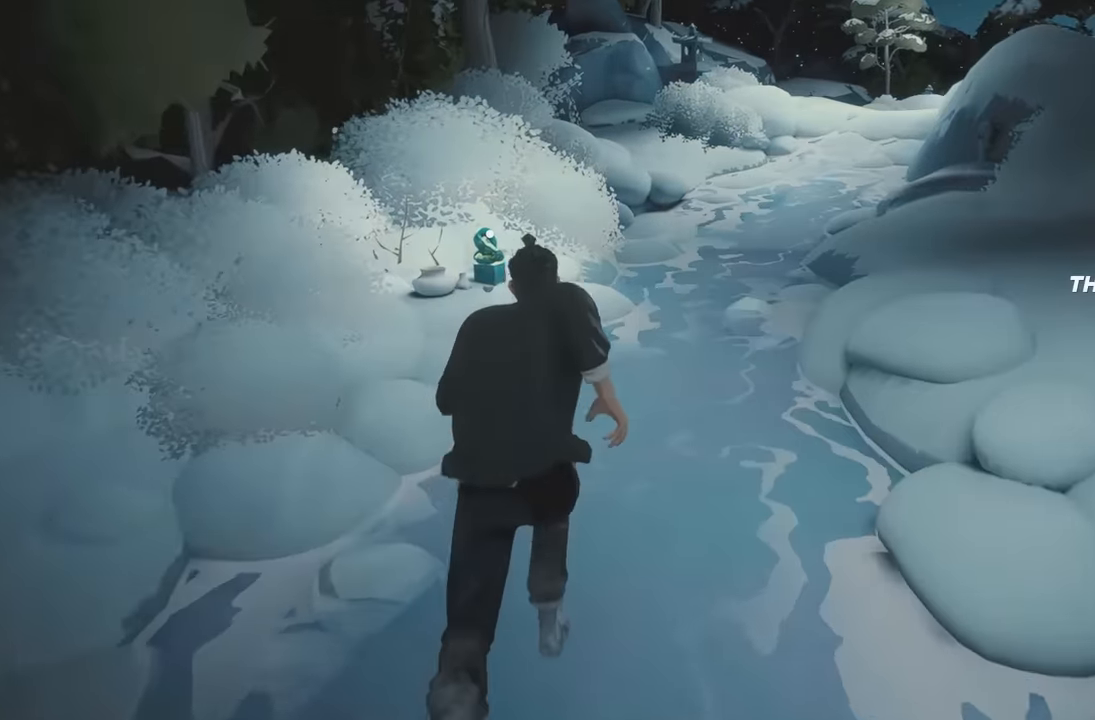
{"buttons": ["A"], "left_stick": "center", "right_stick": "center", "events": [[400, "R2", "up"], [433, "left_stick", "center"], [450, "A", "down"]]}
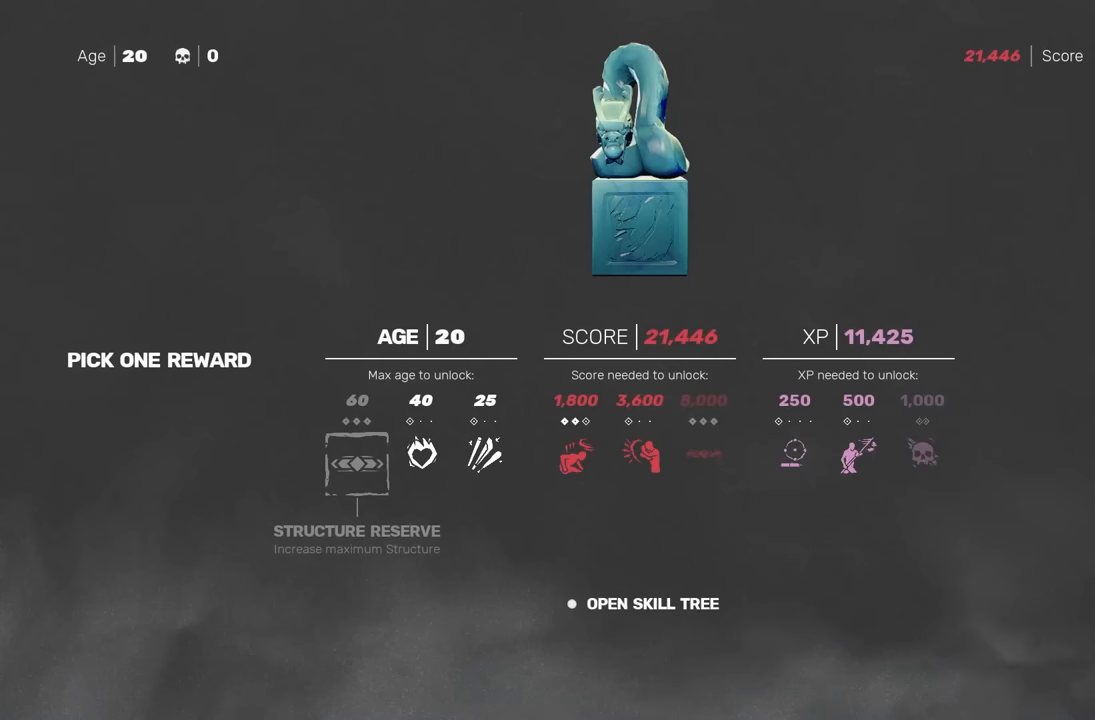
{"buttons": [], "left_stick": "center", "right_stick": "center", "events": [[34, "A", "up"], [350, "DPAD_RIGHT", "down"], [434, "DPAD_RIGHT", "up"]]}
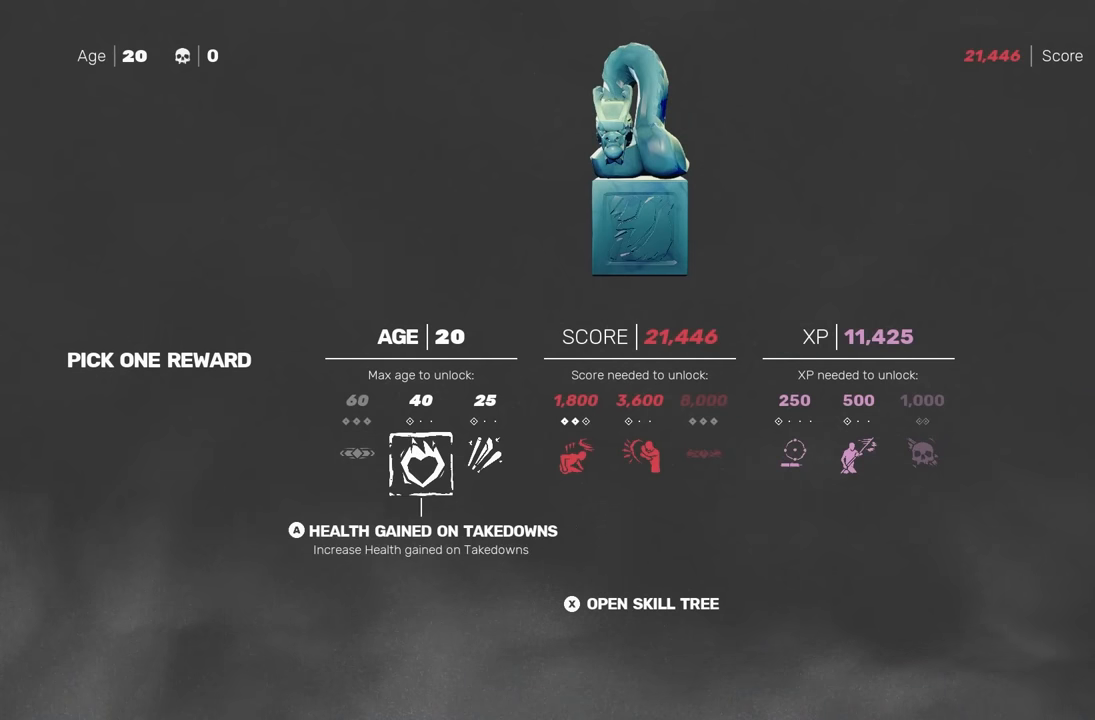
{"buttons": ["A"], "left_stick": "center", "right_stick": "center", "events": [[67, "DPAD_RIGHT", "down"], [117, "DPAD_RIGHT", "up"], [217, "DPAD_RIGHT", "down"], [284, "DPAD_RIGHT", "up"], [417, "A", "down"]]}
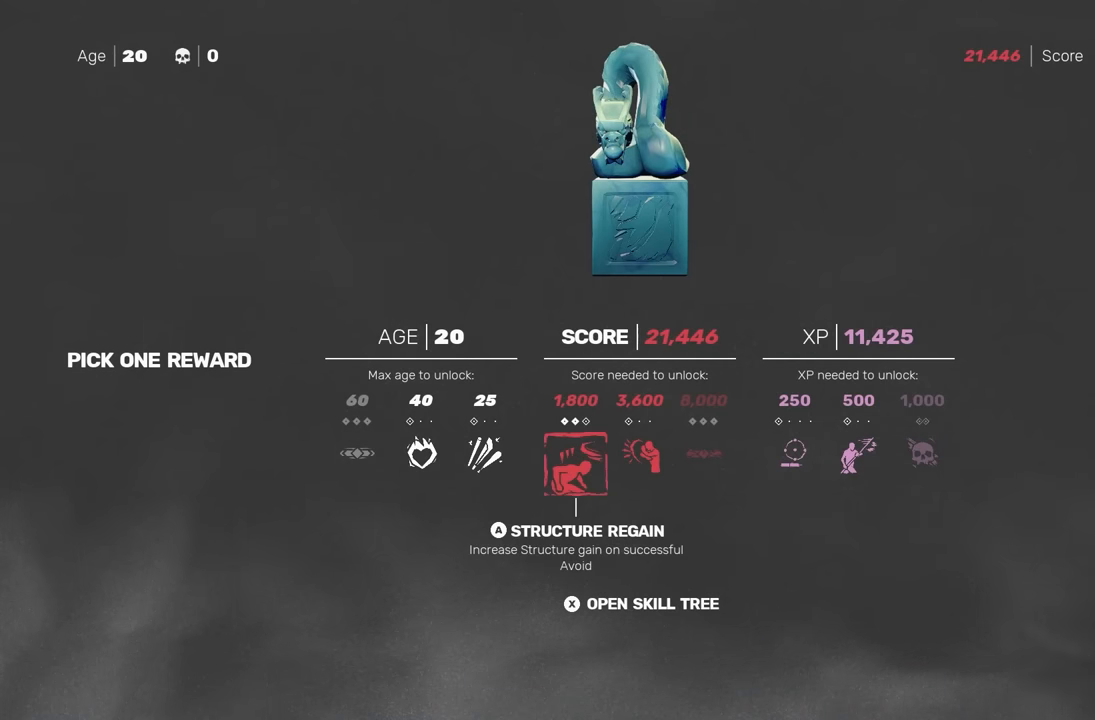
{"buttons": ["R2"], "left_stick": "up-right", "right_stick": "center", "events": [[17, "A", "up"], [234, "B", "down"], [334, "B", "up"], [450, "left_stick", "up-right"], [484, "R2", "down"]]}
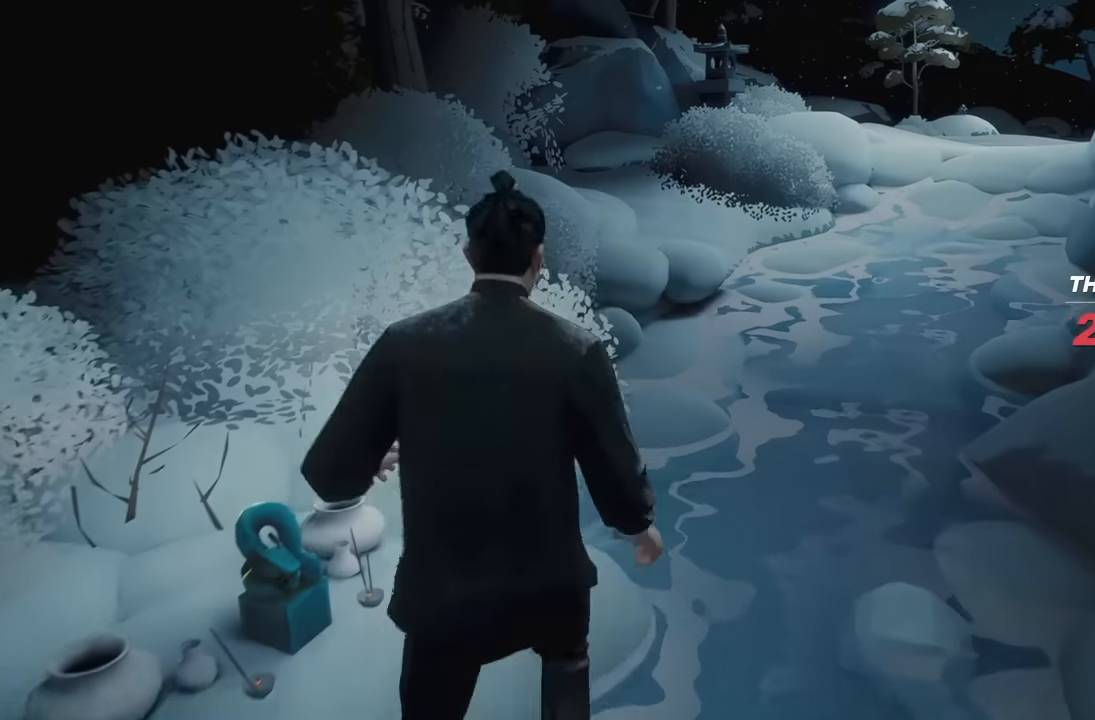
{"buttons": ["R2"], "left_stick": "up", "right_stick": "center", "events": [[117, "right_stick", "right"], [250, "left_stick", "up"], [367, "right_stick", "center"]]}
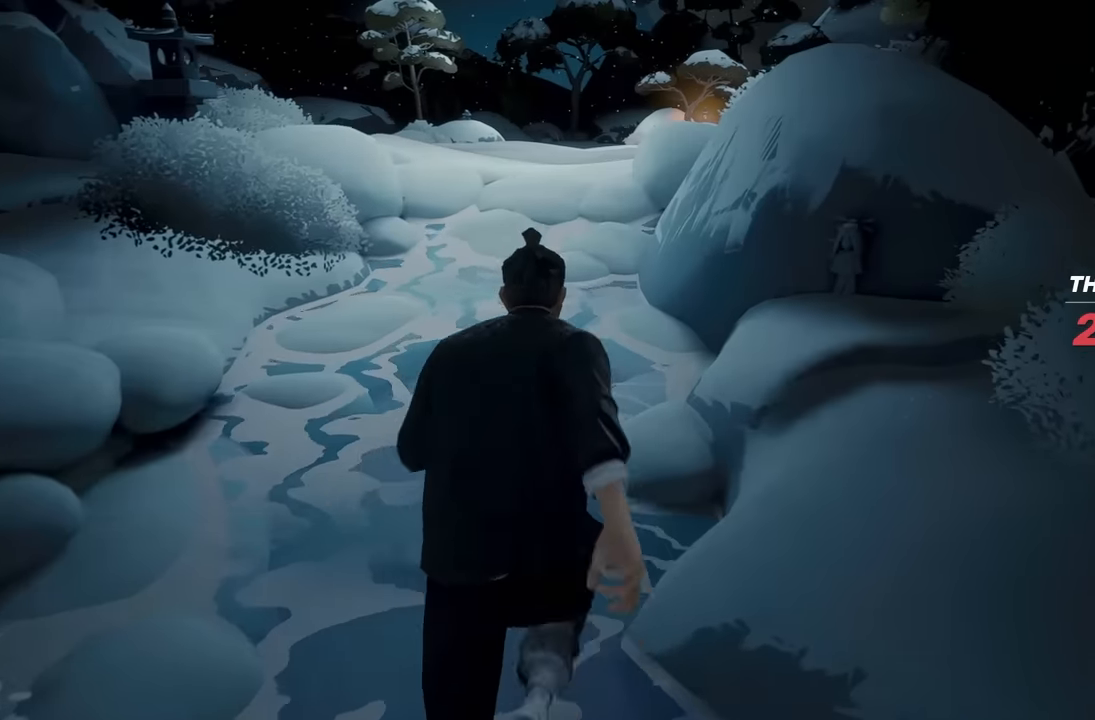
{"buttons": ["R2"], "left_stick": "up", "right_stick": "center", "events": [[317, "A", "down"], [450, "A", "up"]]}
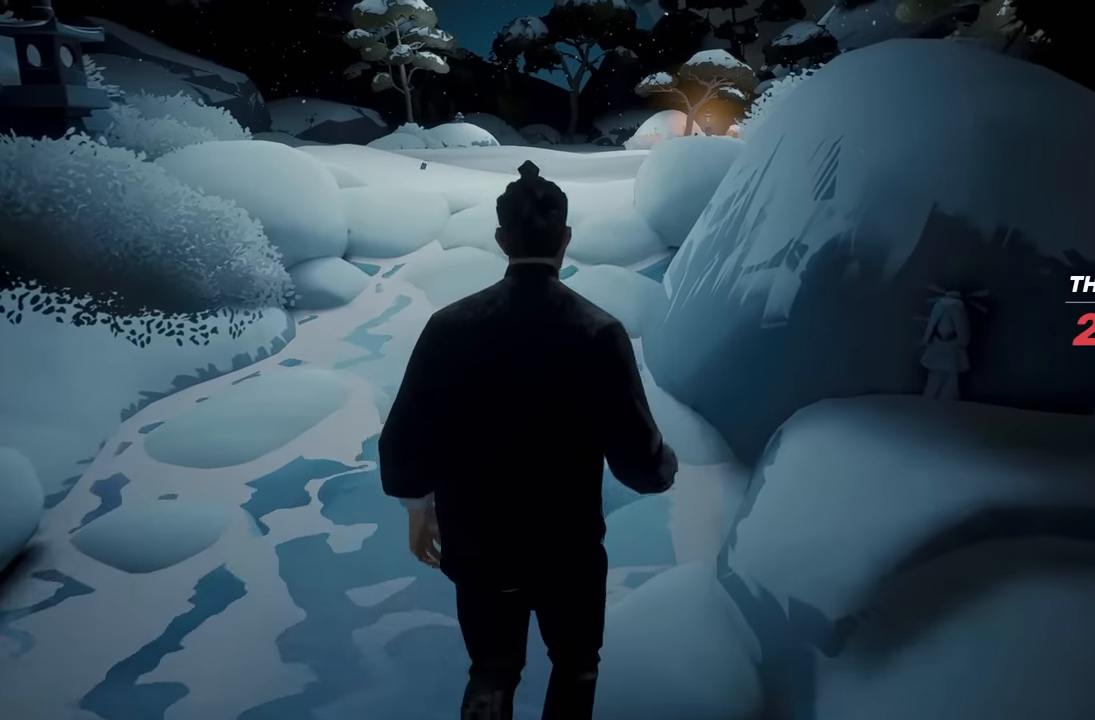
{"buttons": ["R2"], "left_stick": "up", "right_stick": "center", "events": [[34, "R2", "up"], [200, "R2", "down"]]}
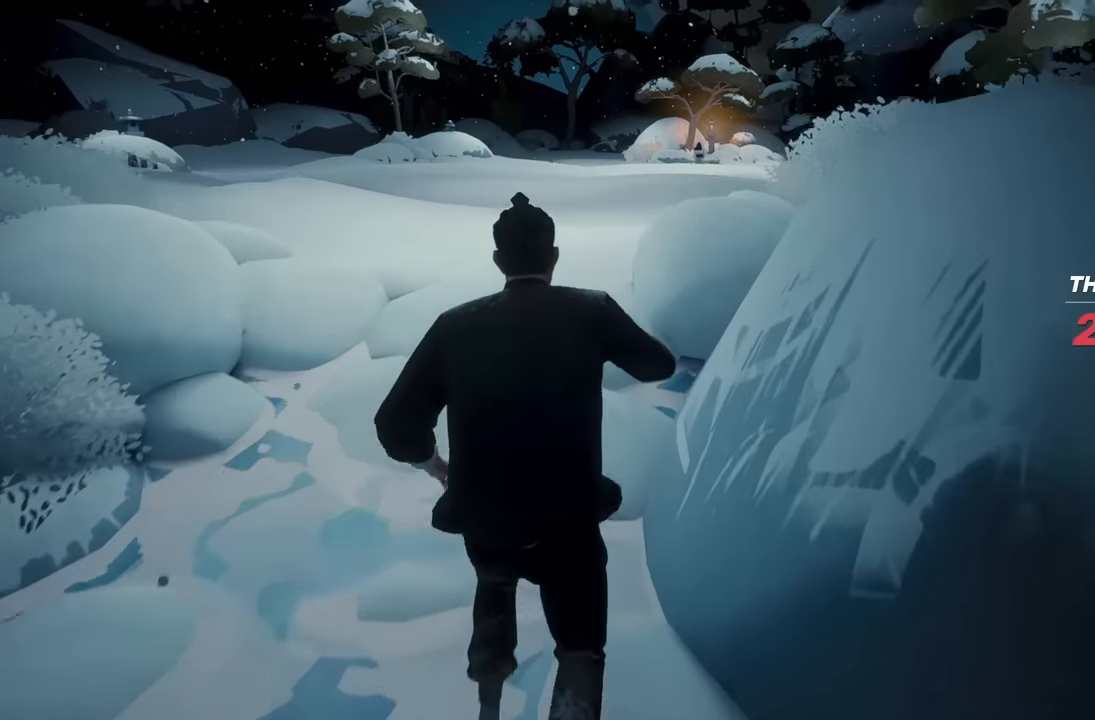
{"buttons": ["R2"], "left_stick": "up", "right_stick": "center", "events": [[34, "R2", "up"], [250, "R2", "down"]]}
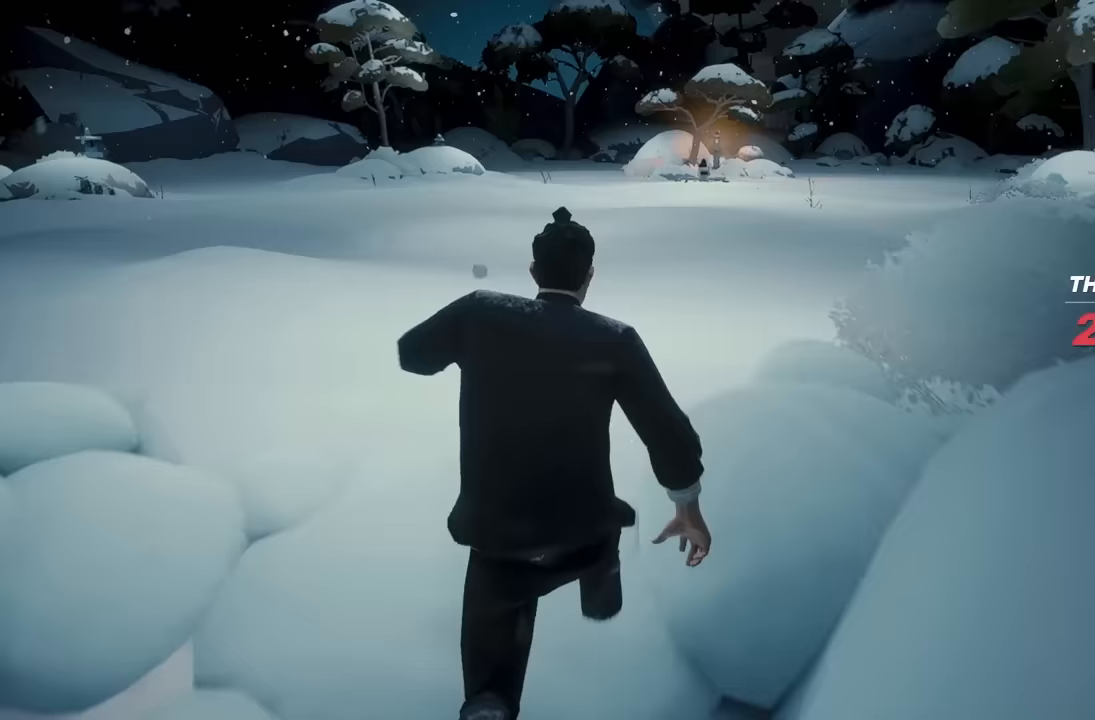
{"buttons": ["A"], "left_stick": "up", "right_stick": "center", "events": [[67, "R2", "up"], [433, "A", "down"]]}
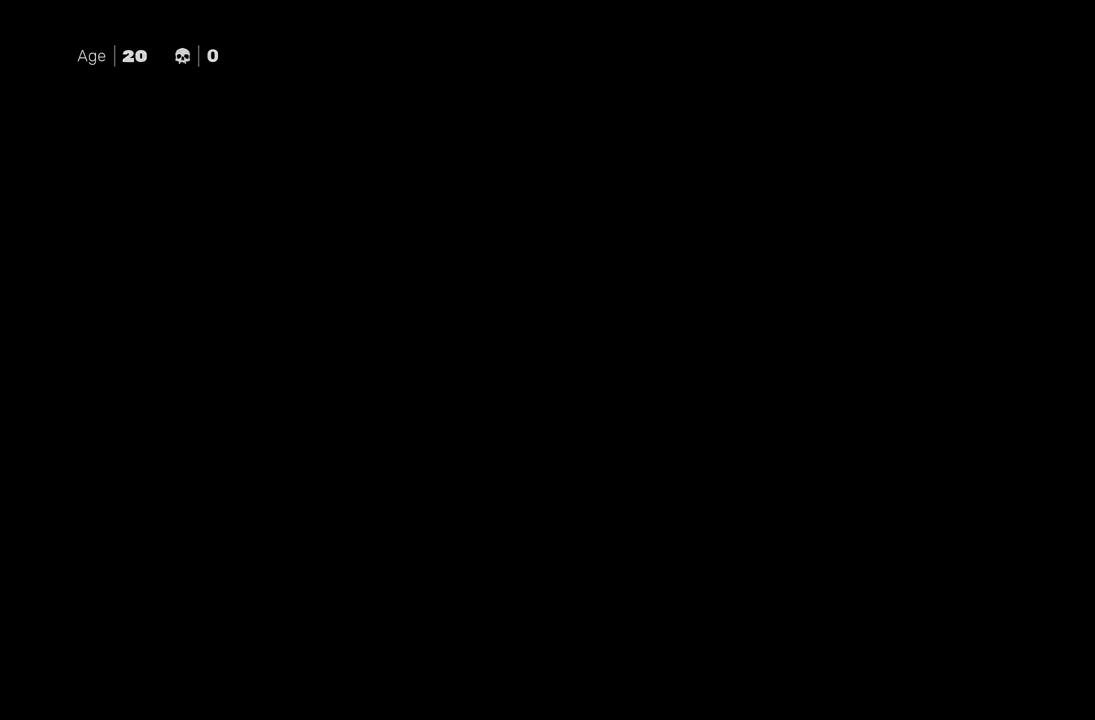
{"buttons": ["A"], "left_stick": "center", "right_stick": "center", "events": [[133, "left_stick", "center"]]}
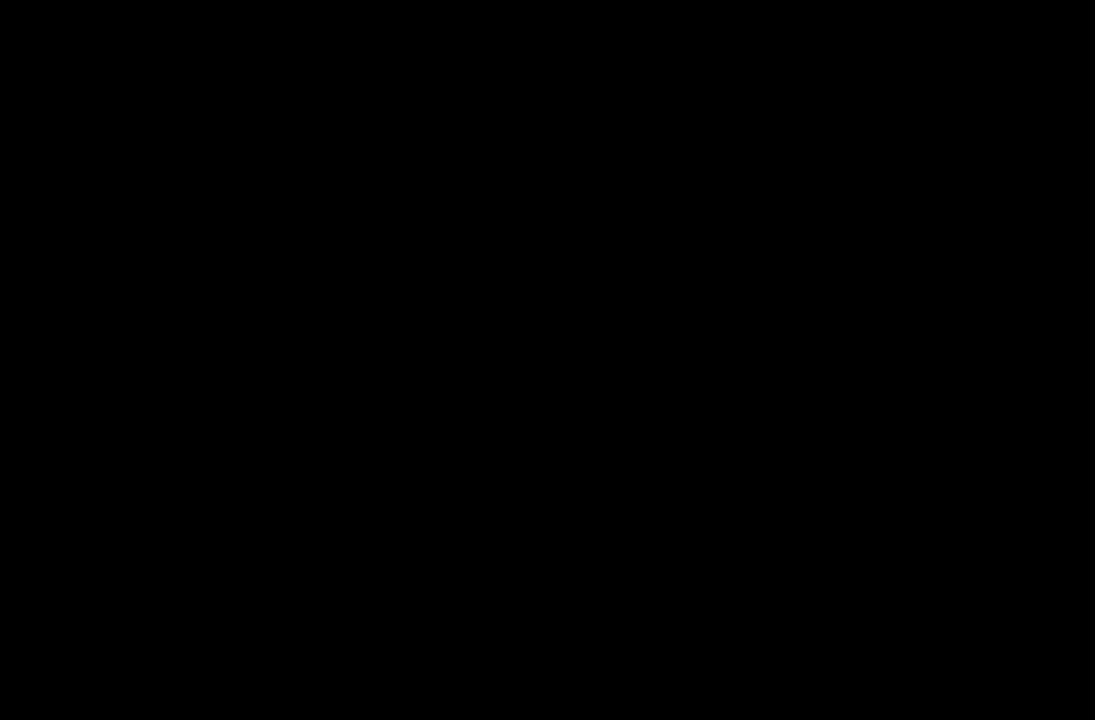
{"buttons": [], "left_stick": "up", "right_stick": "center", "events": [[83, "A", "up"], [233, "left_stick", "up"]]}
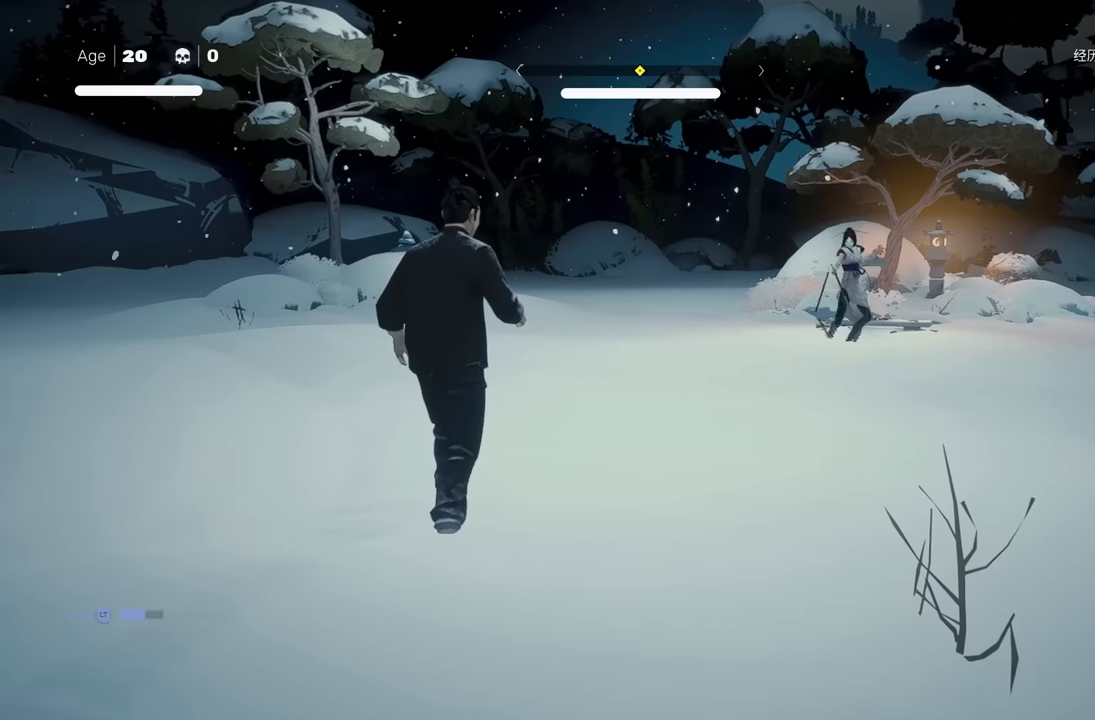
{"buttons": [], "left_stick": "up", "right_stick": "center", "events": []}
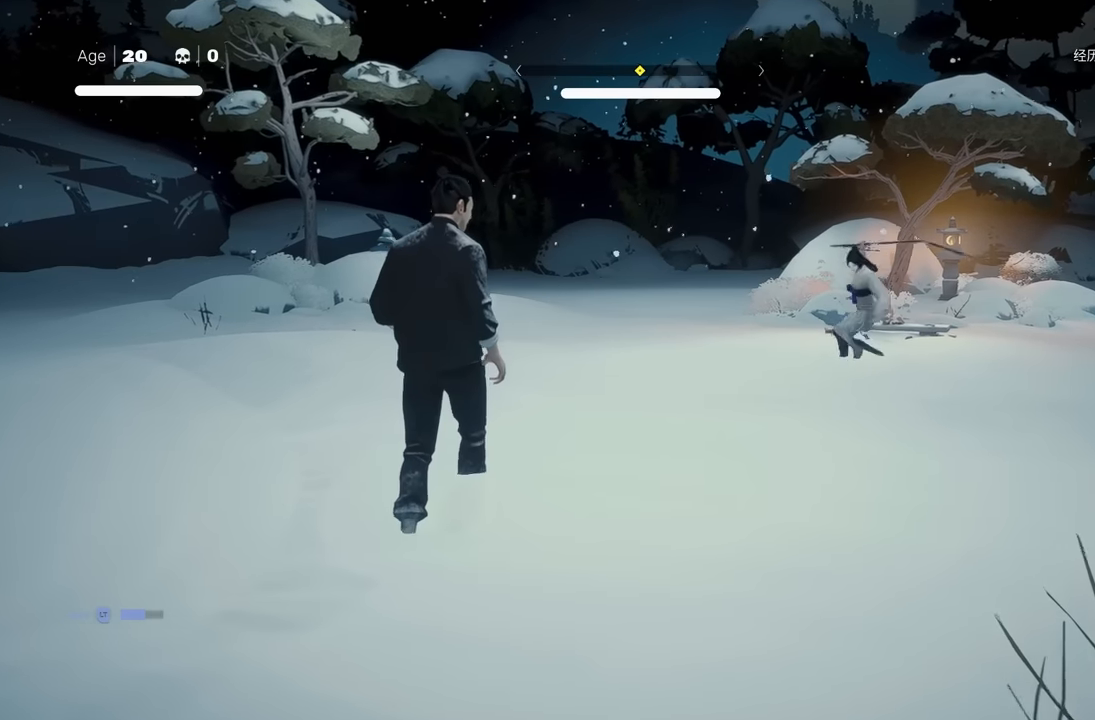
{"buttons": [], "left_stick": "up-right", "right_stick": "center", "events": [[300, "left_stick", "up-right"]]}
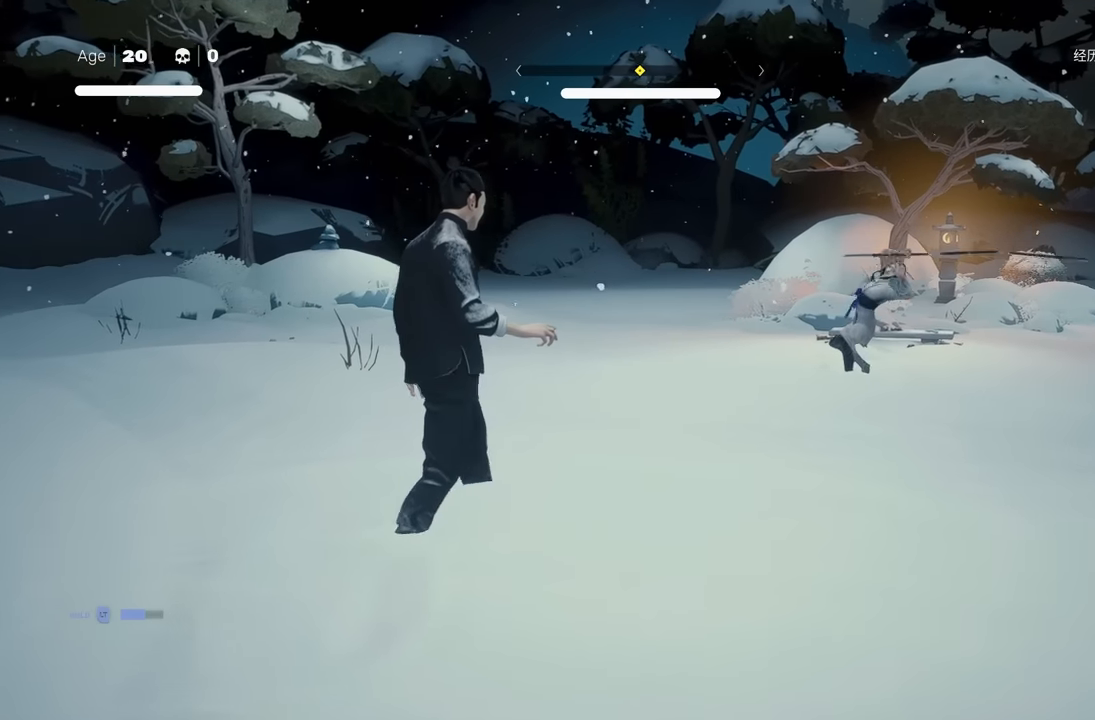
{"buttons": [], "left_stick": "up", "right_stick": "center", "events": [[233, "left_stick", "up"]]}
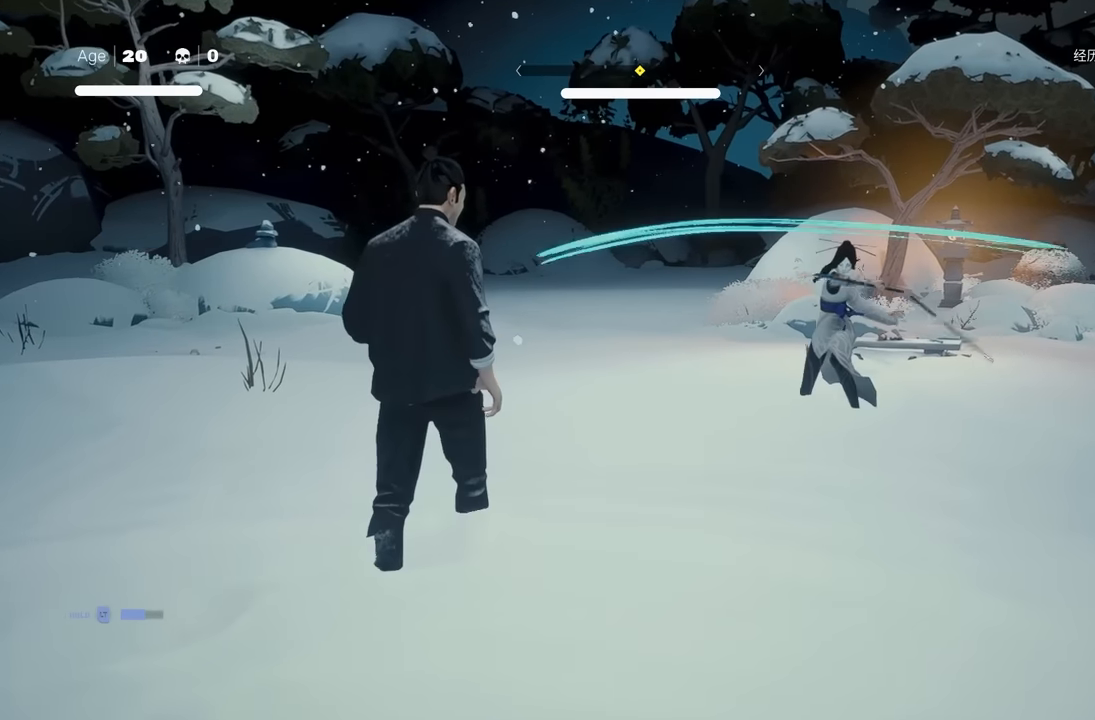
{"buttons": [], "left_stick": "up", "right_stick": "center", "events": [[183, "left_stick", "center"], [283, "left_stick", "up"], [350, "left_stick", "center"], [417, "left_stick", "up"]]}
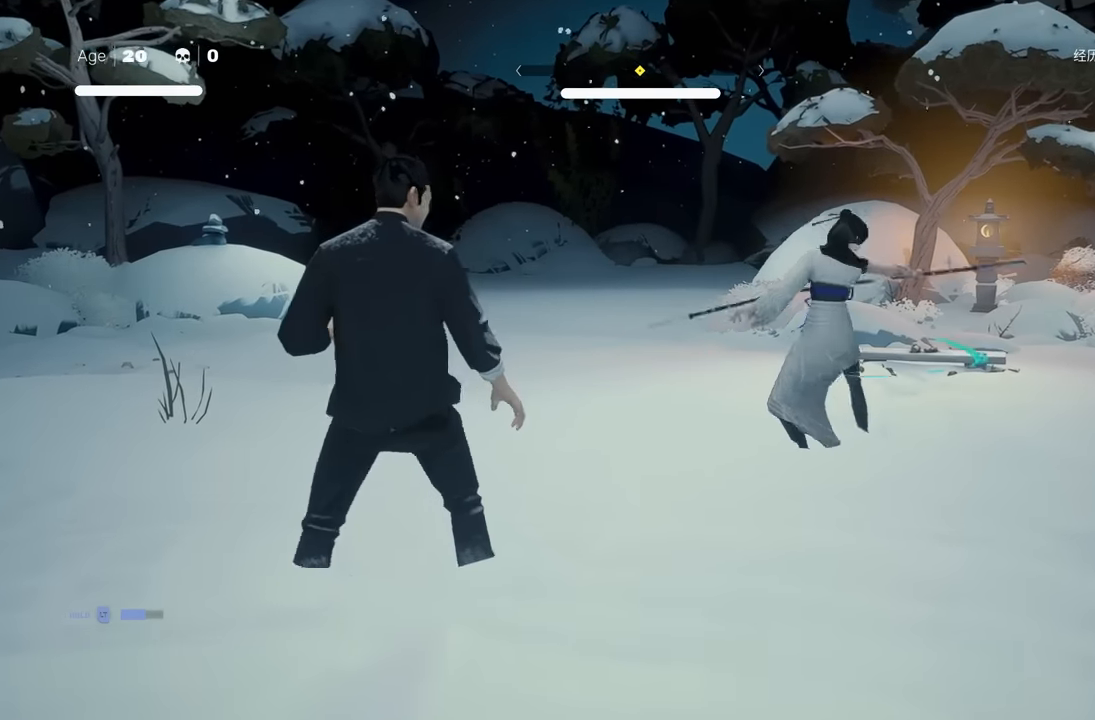
{"buttons": [], "left_stick": "up", "right_stick": "center", "events": [[17, "left_stick", "center"], [33, "Y", "down"], [117, "Y", "up"], [117, "left_stick", "up"], [217, "left_stick", "center"], [300, "left_stick", "up"], [383, "left_stick", "center"], [467, "left_stick", "up"]]}
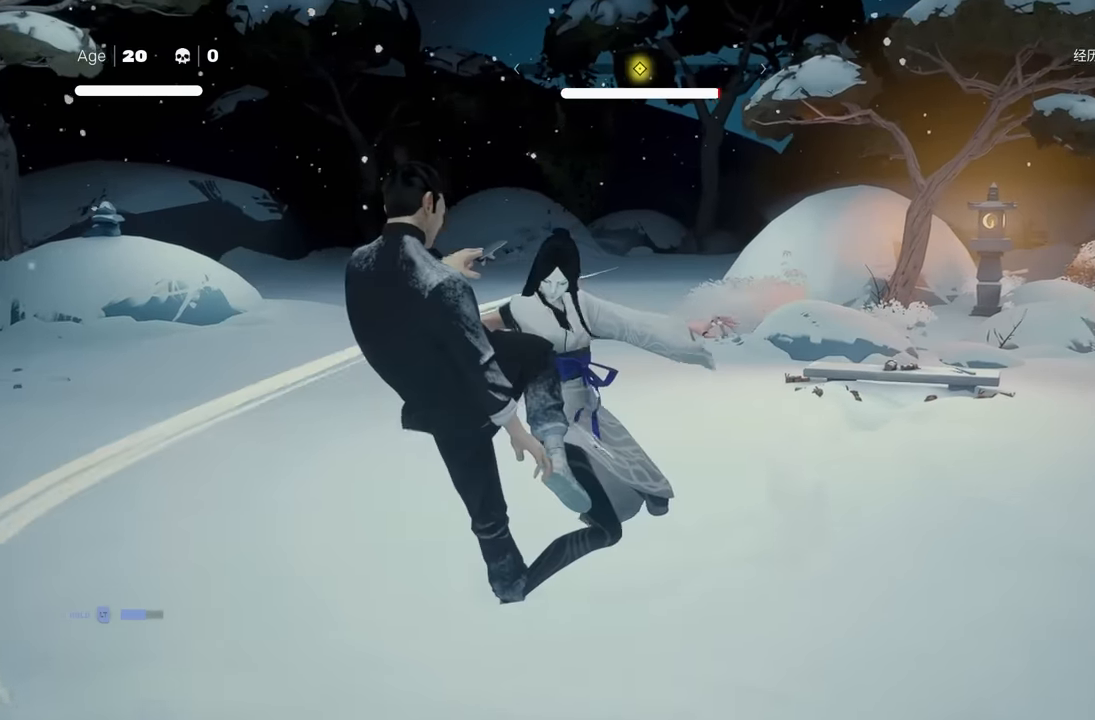
{"buttons": ["X"], "left_stick": "center", "right_stick": "center", "events": [[50, "X", "down"], [83, "left_stick", "center"], [167, "X", "up"], [483, "X", "down"]]}
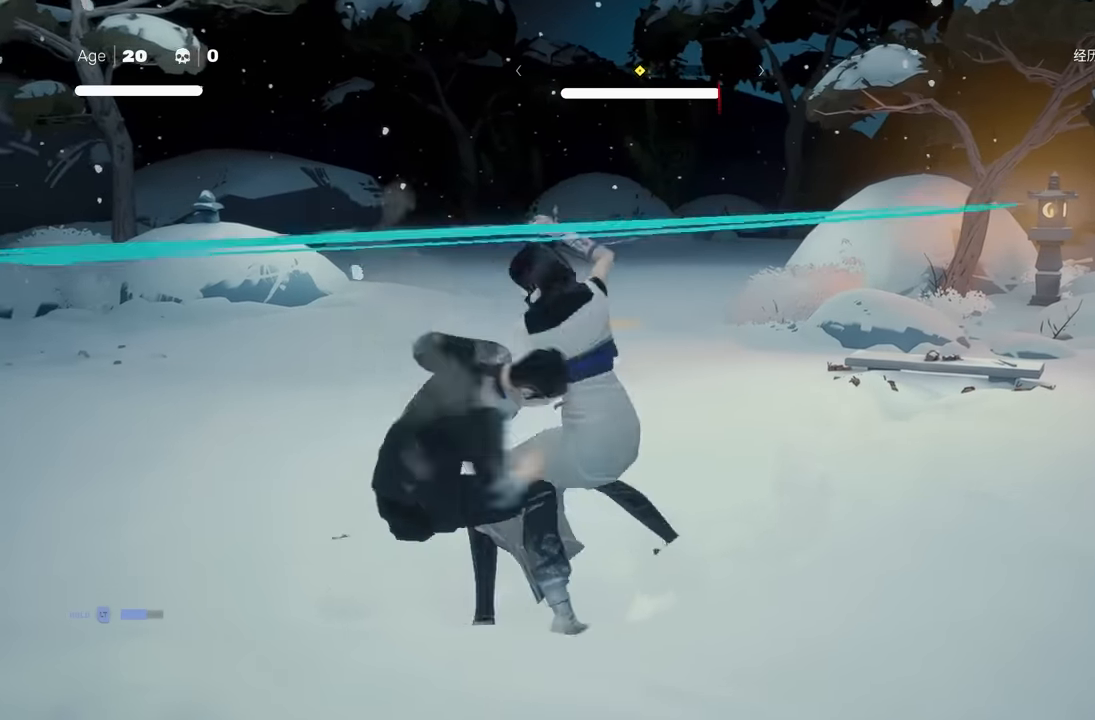
{"buttons": [], "left_stick": "center", "right_stick": "center", "events": [[117, "X", "up"]]}
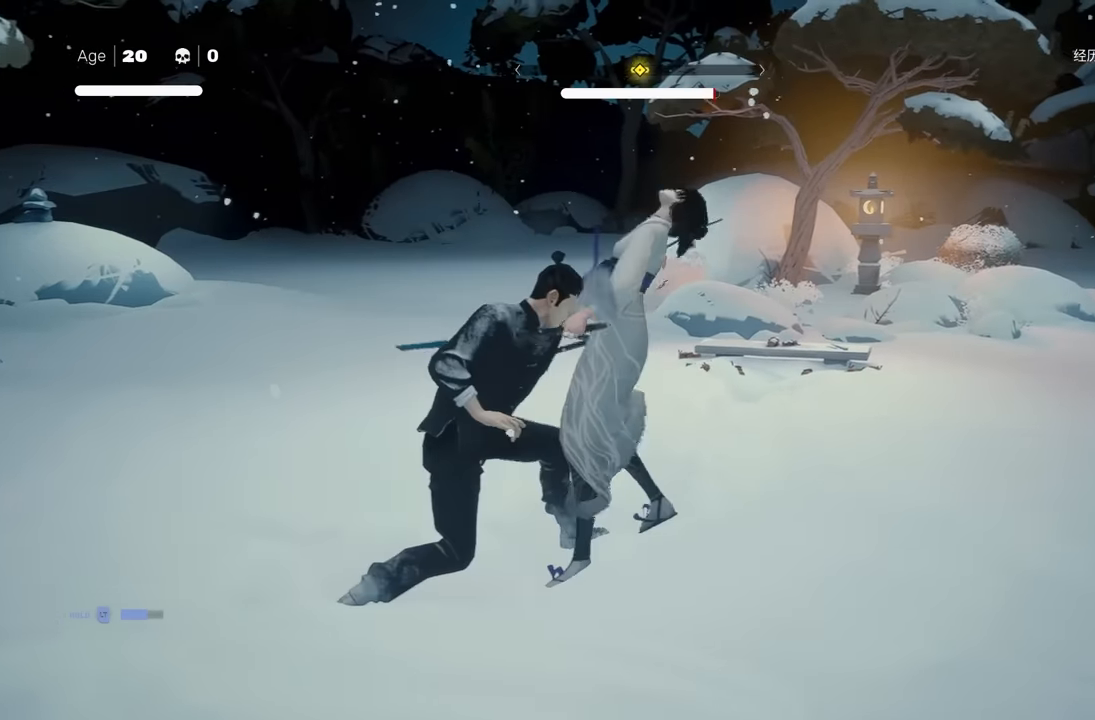
{"buttons": [], "left_stick": "left", "right_stick": "center", "events": [[83, "left_stick", "left"], [133, "A", "down"], [150, "X", "down"], [367, "A", "up"], [367, "X", "up"]]}